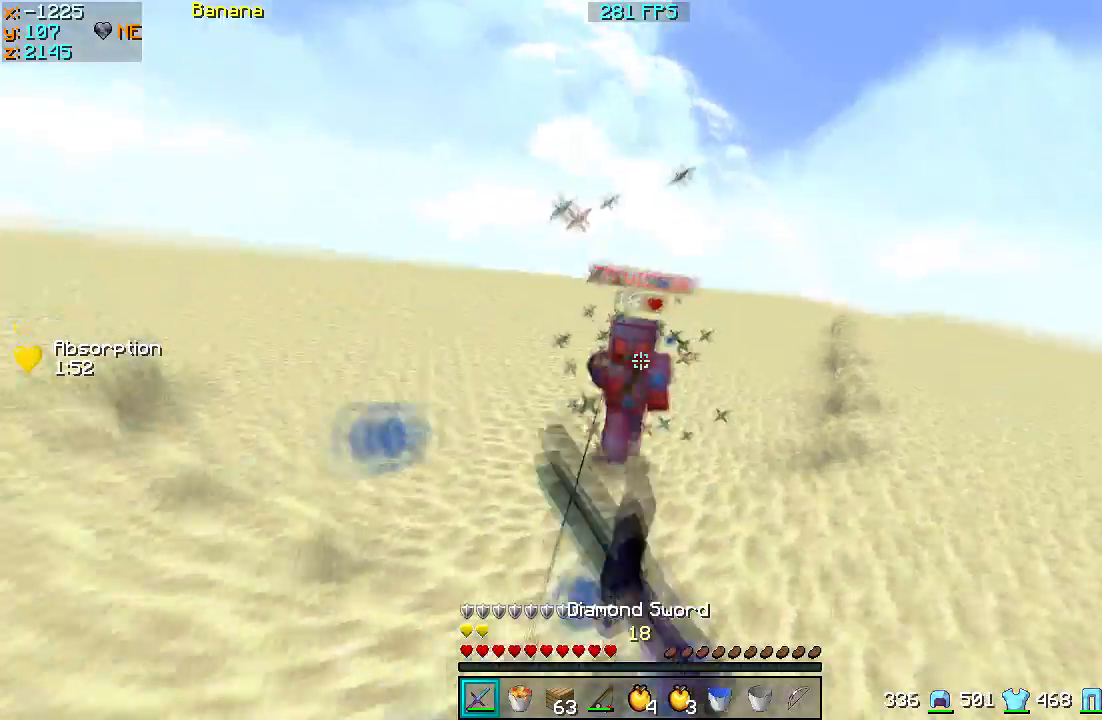
Gameplay with keyboard; each line is a JSON object with the keys held at the frame after it. "events" lists presses ("down") and releases ("up") of "a", "d", "s" and "w" between this image and that frame as [ms after this image, input, new state], when the widget could be followed in between. No other keys are recorded. Mouse input is not recorded.
{"keys": ["d", "s"], "events": [[133, "d", "down"], [200, "w", "up"], [233, "s", "down"]]}
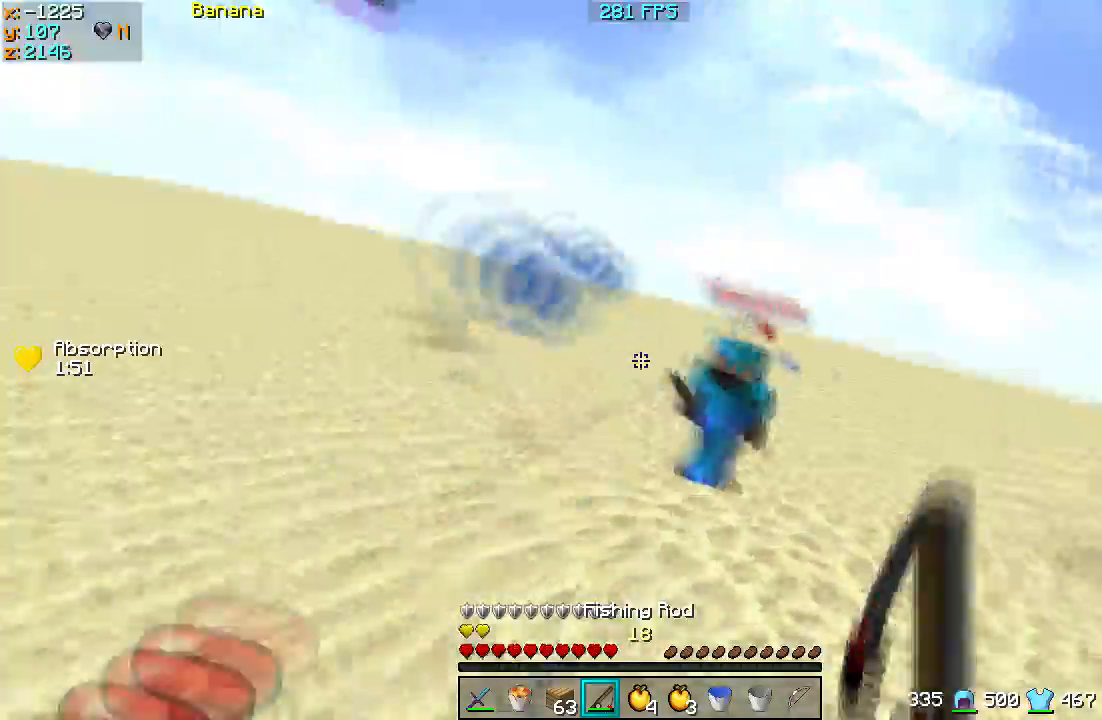
{"keys": ["d", "w"], "events": [[300, "s", "up"], [400, "w", "down"]]}
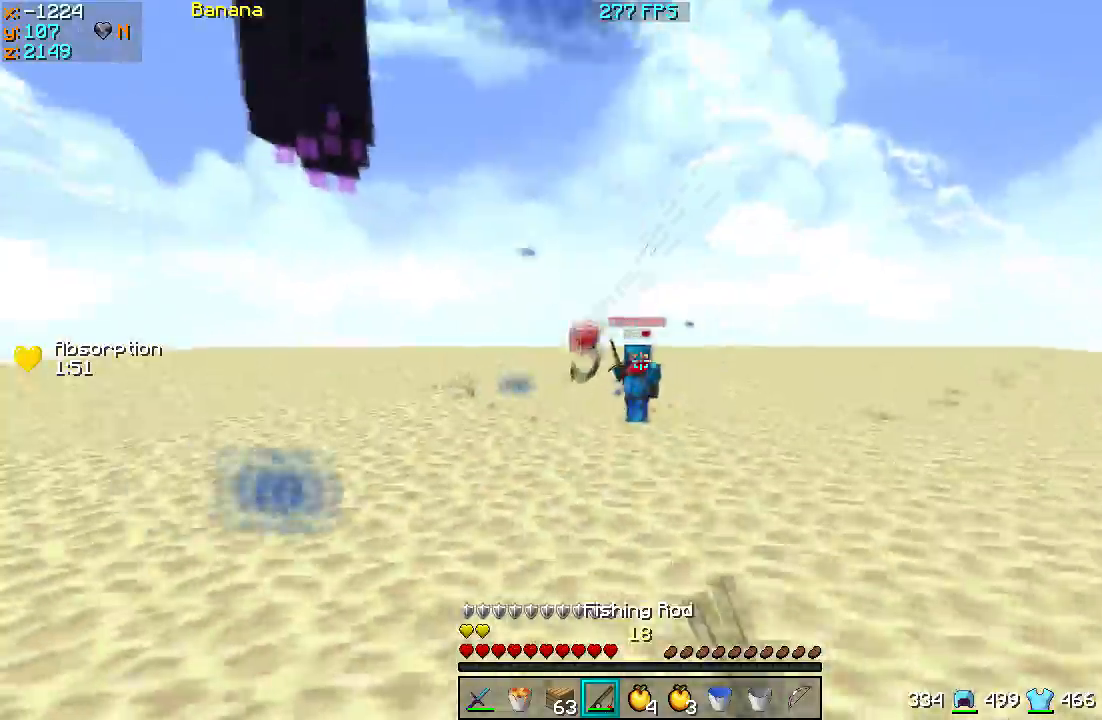
{"keys": ["w"], "events": [[500, "d", "up"]]}
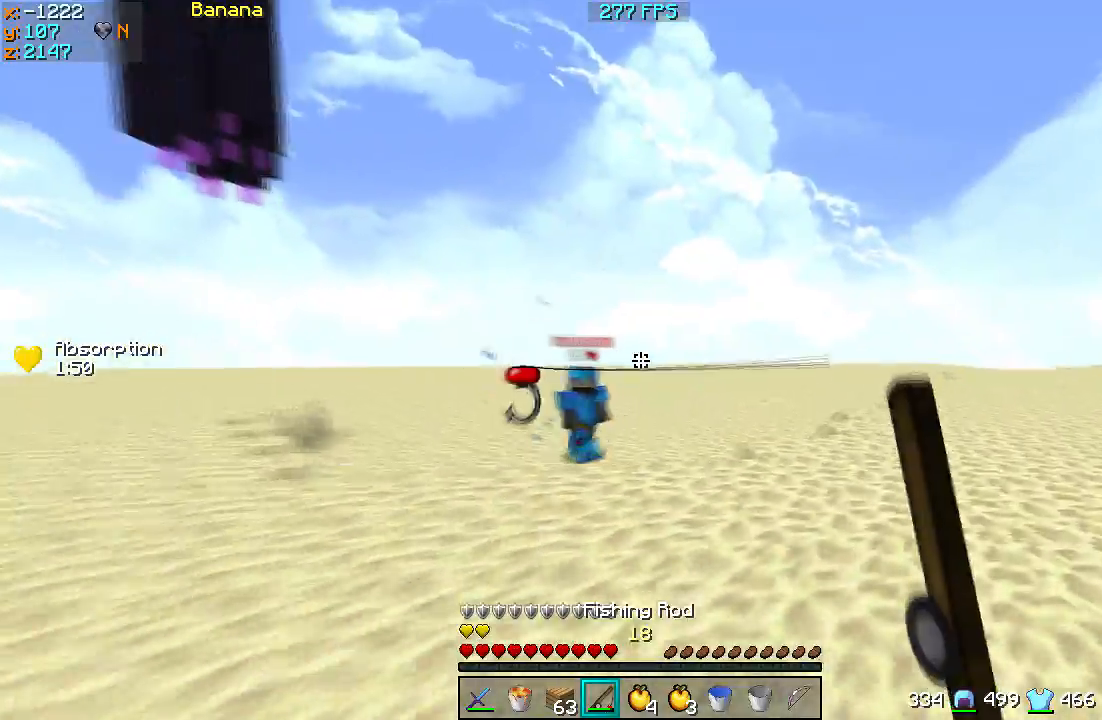
{"keys": ["d", "w"], "events": [[500, "d", "down"]]}
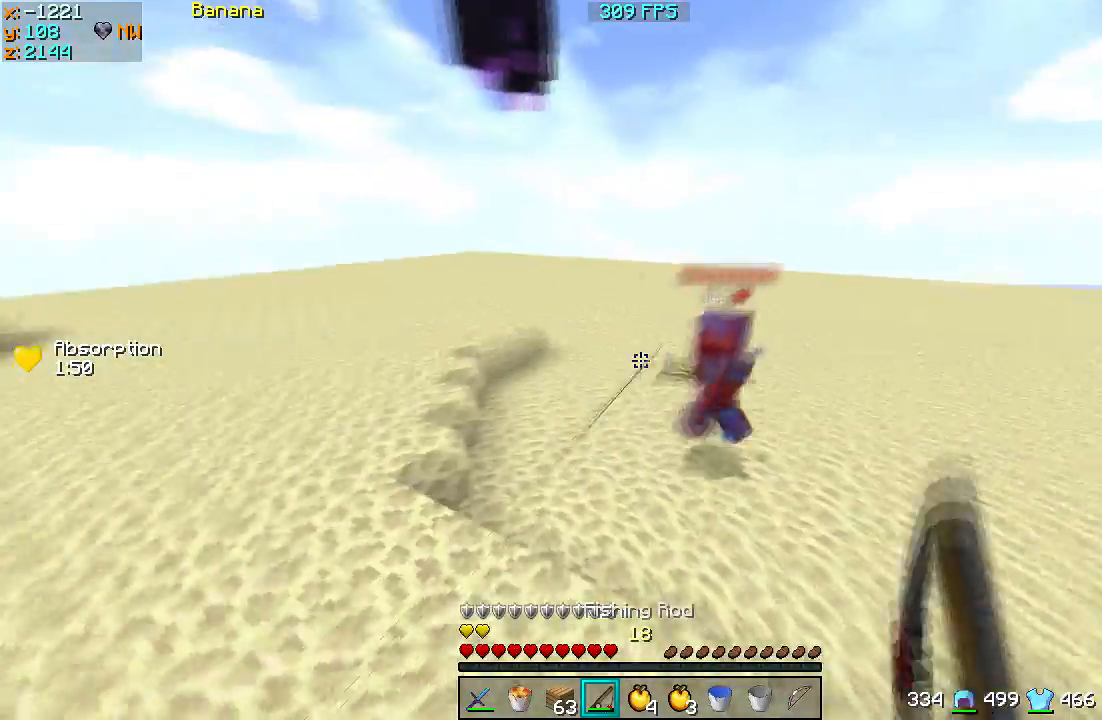
{"keys": ["w"], "events": [[300, "d", "up"]]}
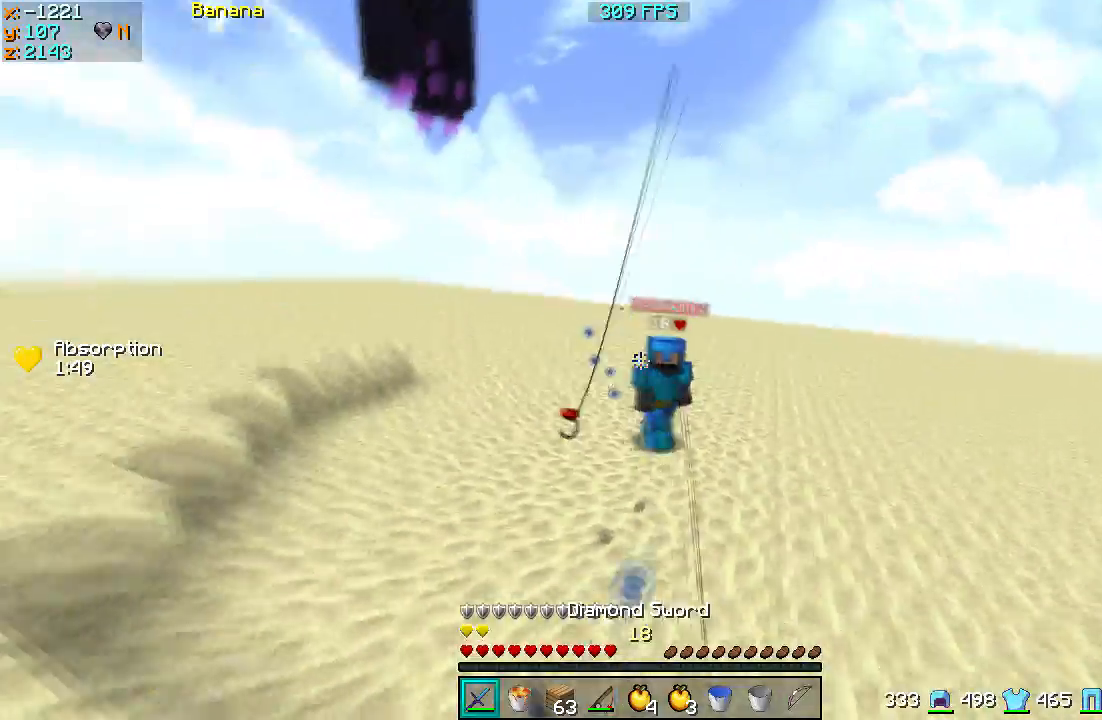
{"keys": ["s"], "events": [[100, "w", "up"], [200, "s", "down"]]}
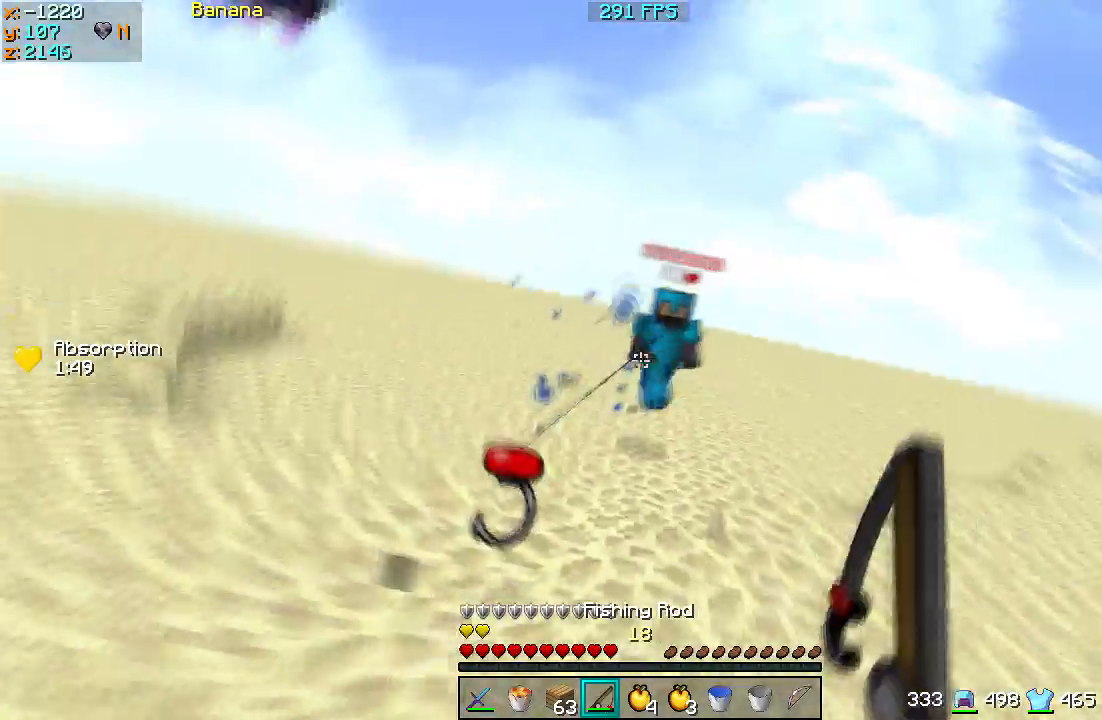
{"keys": ["w"], "events": [[33, "d", "down"], [167, "s", "up"], [167, "w", "down"], [400, "d", "up"]]}
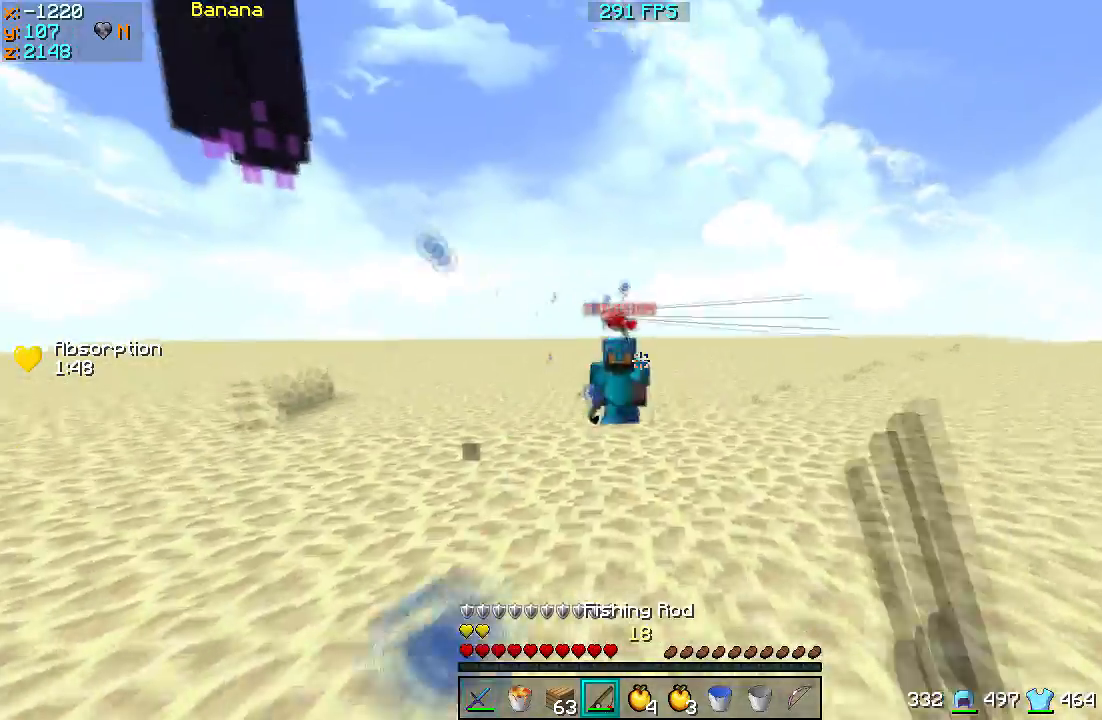
{"keys": ["d", "w"], "events": [[133, "a", "down"], [500, "a", "up"], [500, "d", "down"]]}
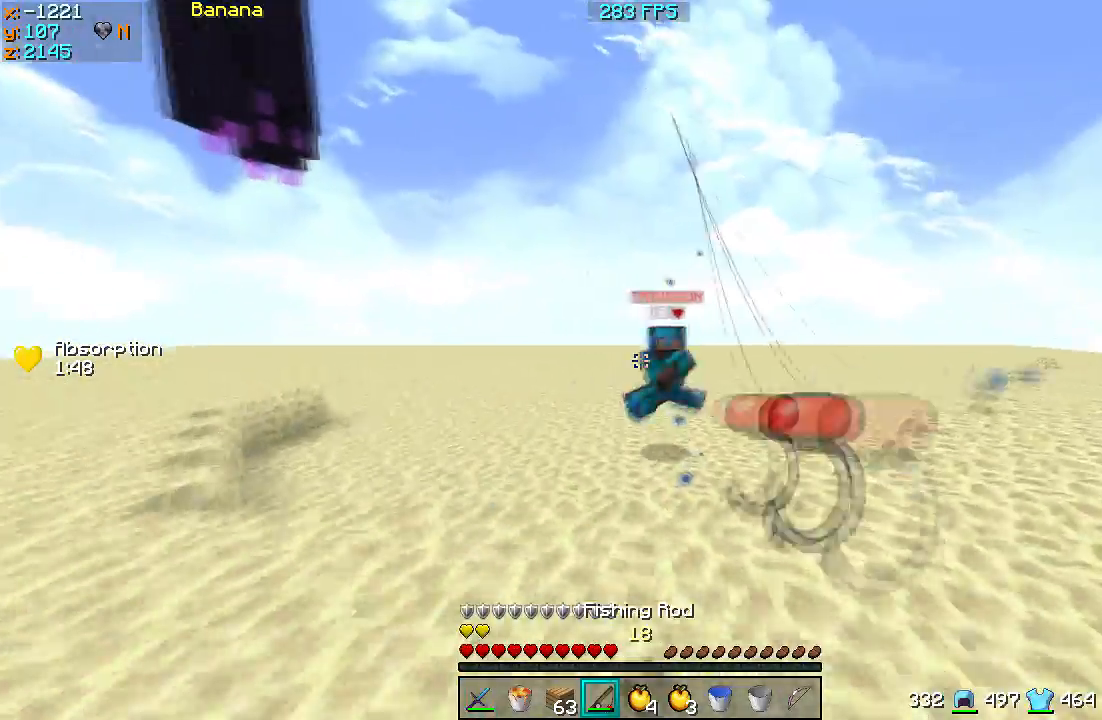
{"keys": ["w"], "events": [[500, "d", "up"]]}
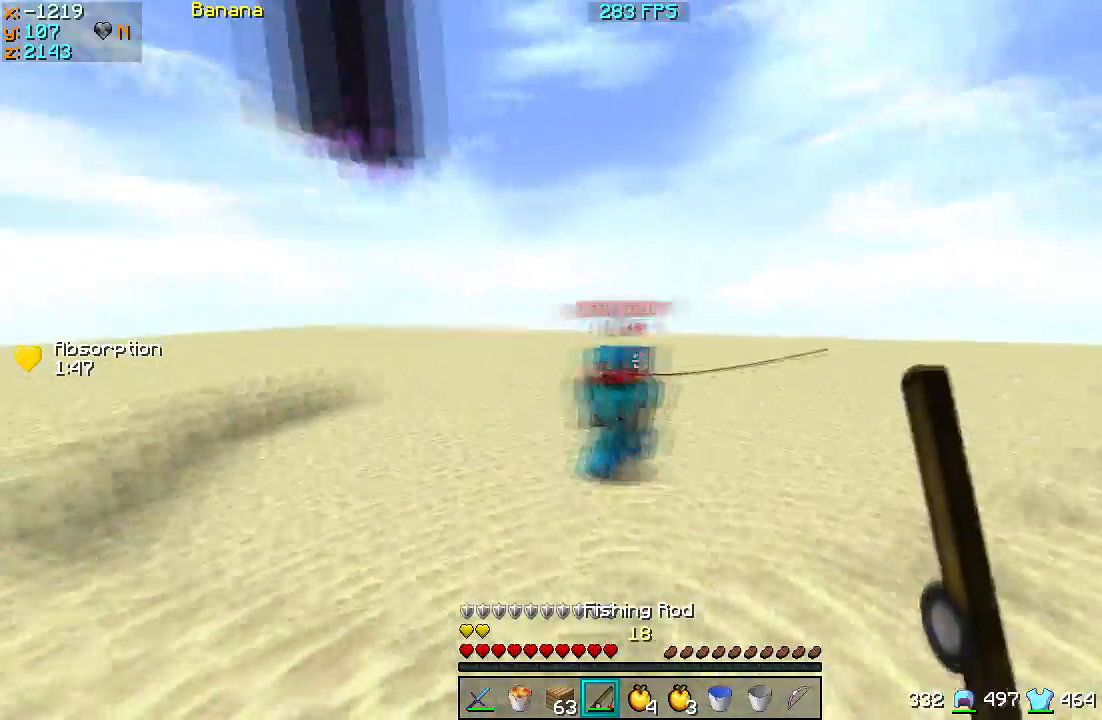
{"keys": ["w"], "events": []}
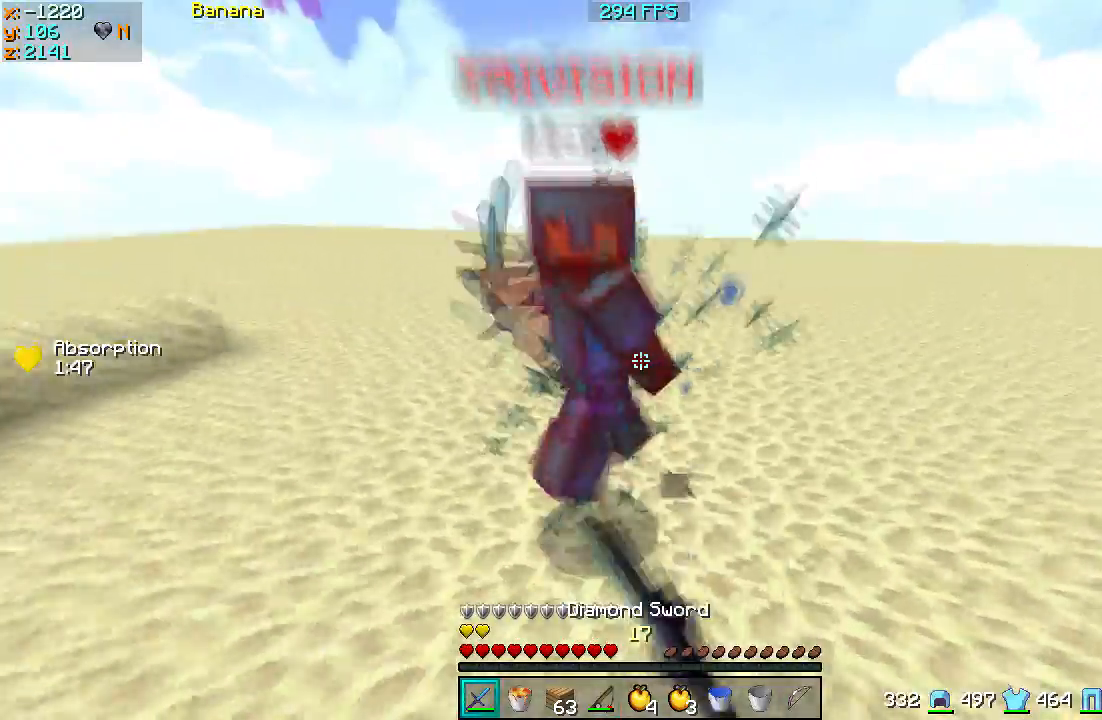
{"keys": ["w"], "events": []}
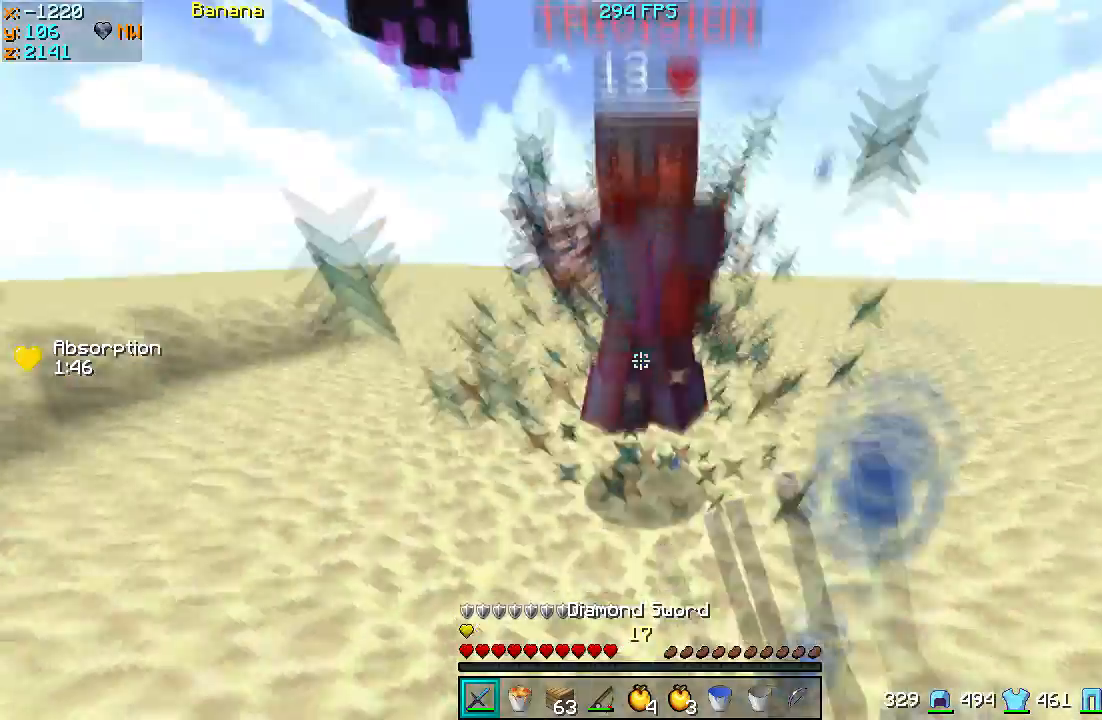
{"keys": ["w"], "events": []}
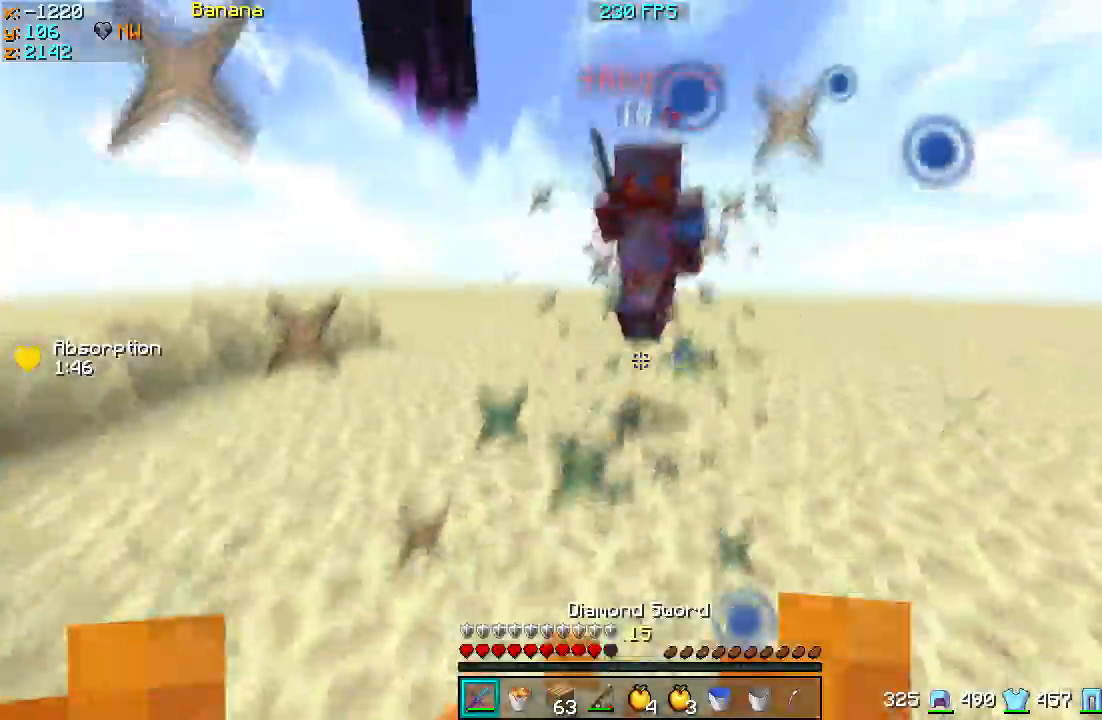
{"keys": ["w"], "events": [[200, "a", "down"], [233, "a", "up"], [333, "w", "up"], [433, "w", "down"]]}
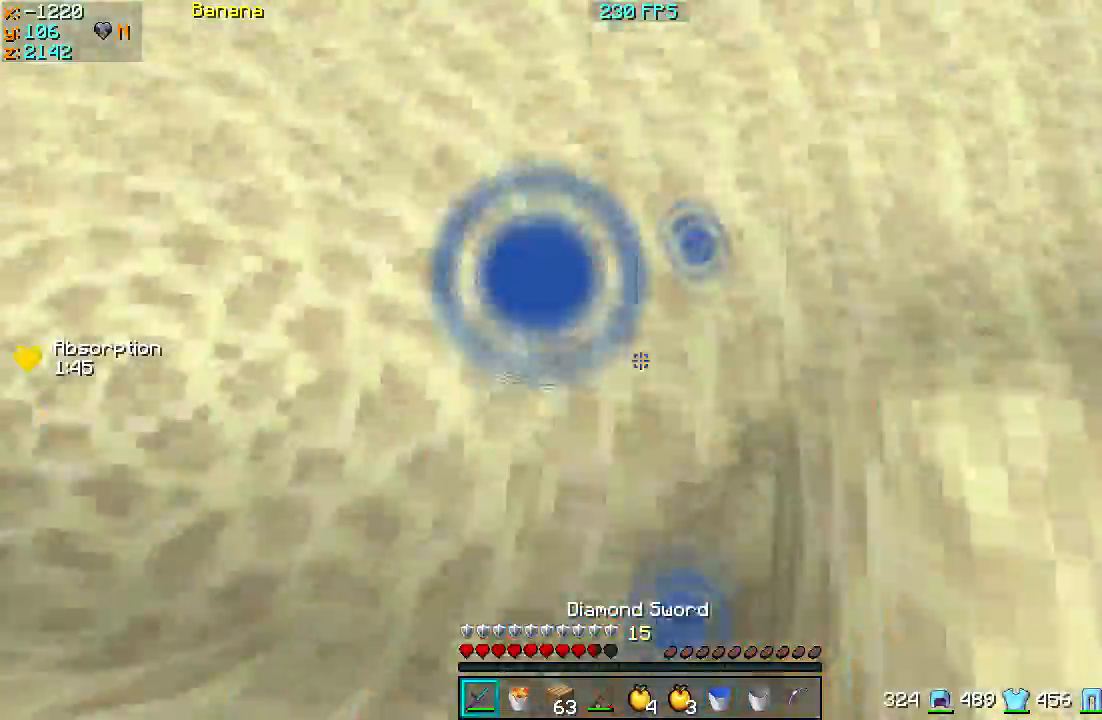
{"keys": ["w"], "events": []}
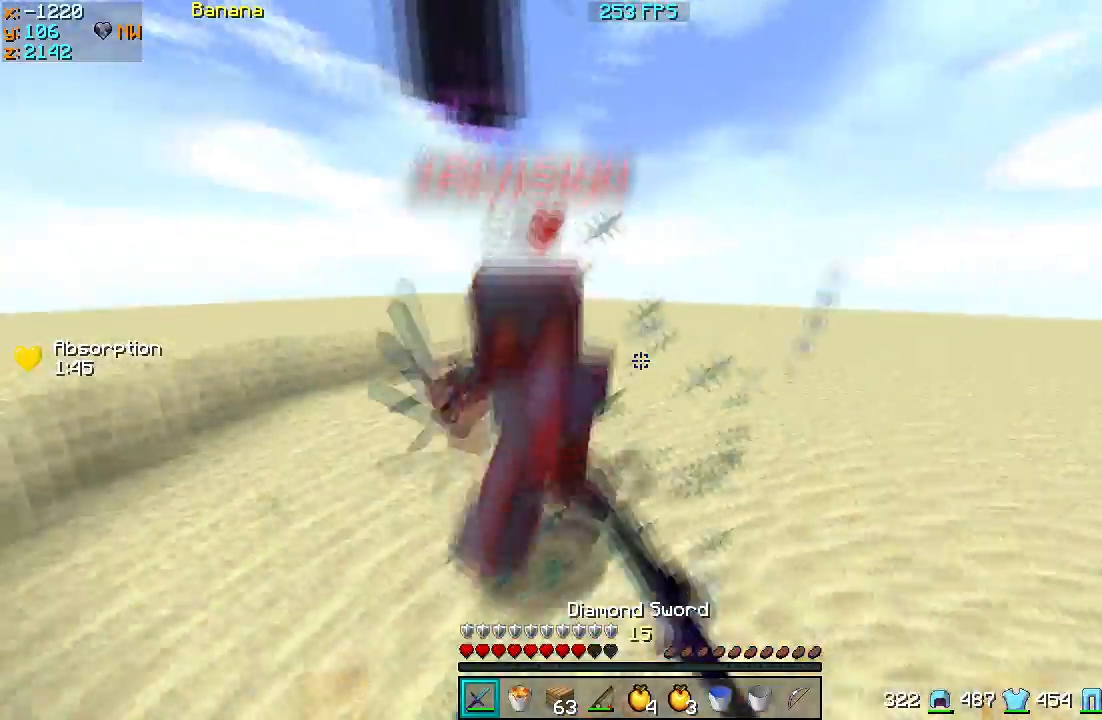
{"keys": ["w"], "events": []}
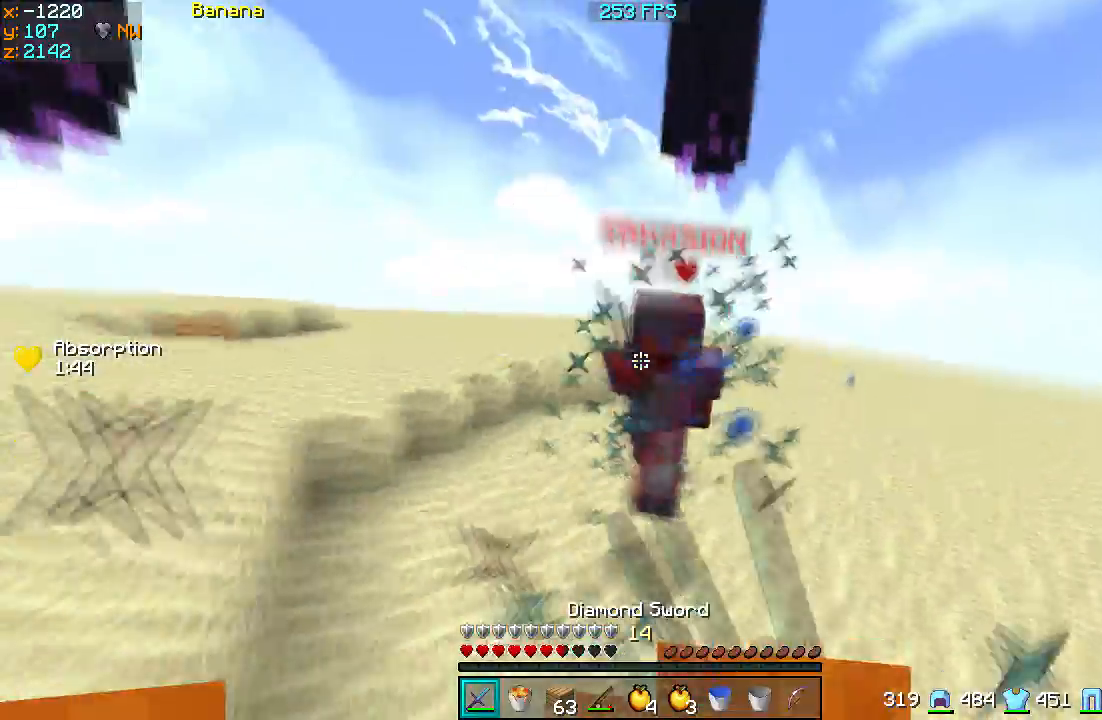
{"keys": ["w"], "events": []}
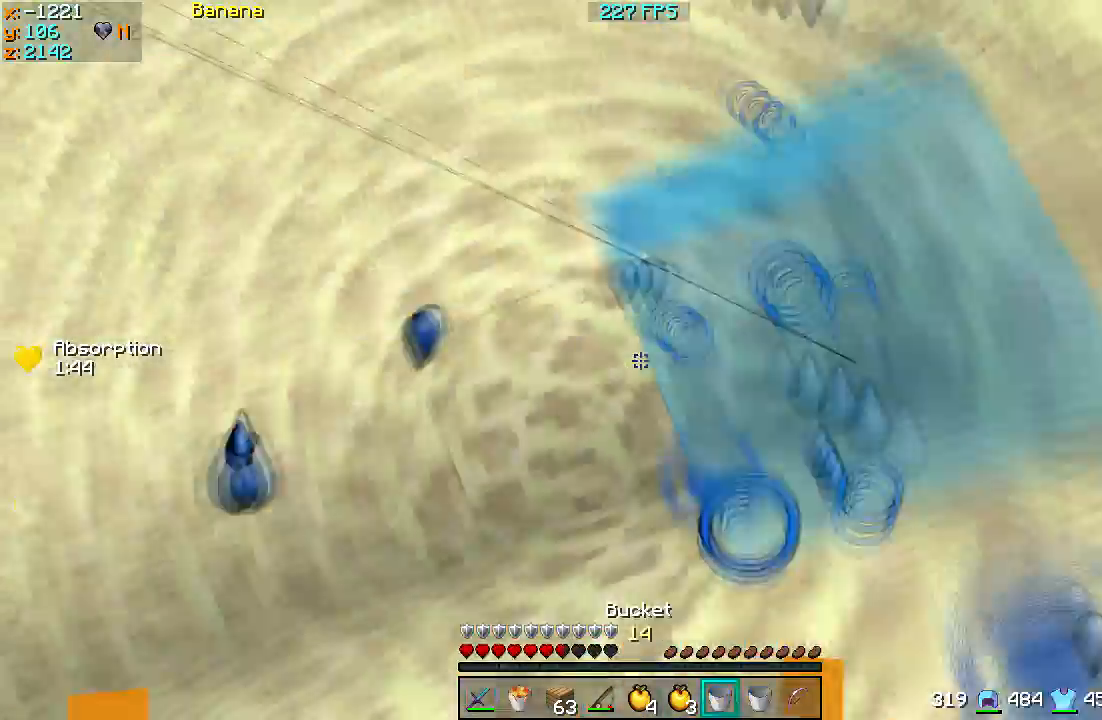
{"keys": ["w"], "events": [[133, "a", "down"], [233, "a", "up"]]}
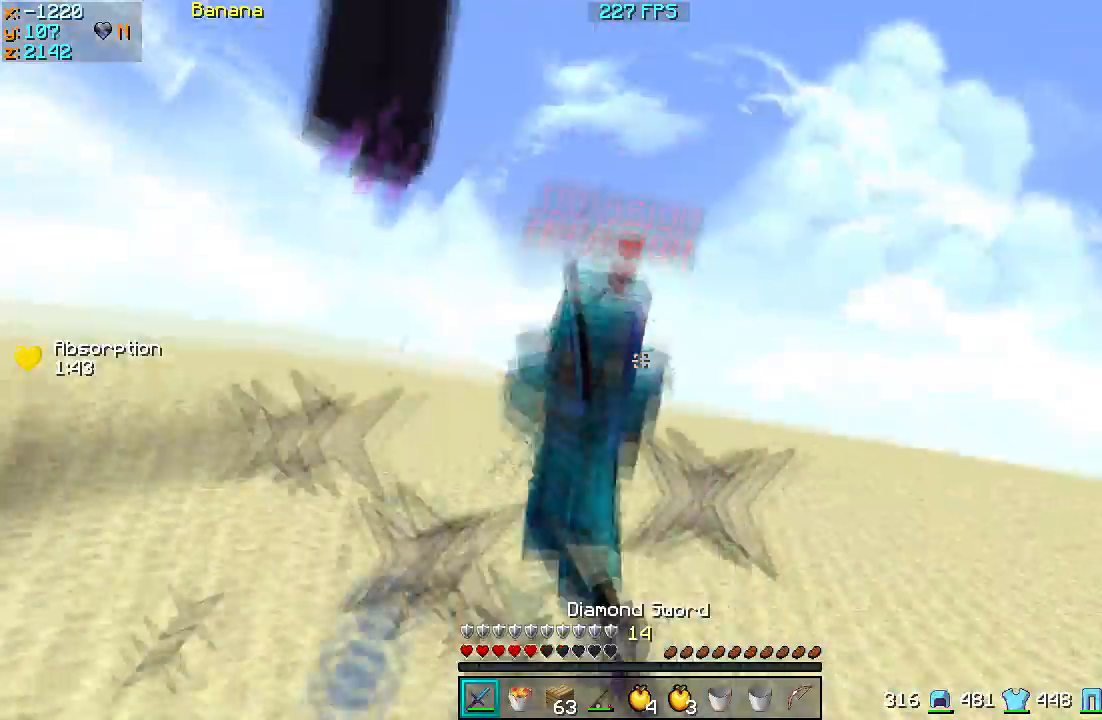
{"keys": ["a"], "events": [[300, "a", "down"], [400, "a", "up"], [433, "a", "down"], [500, "w", "up"]]}
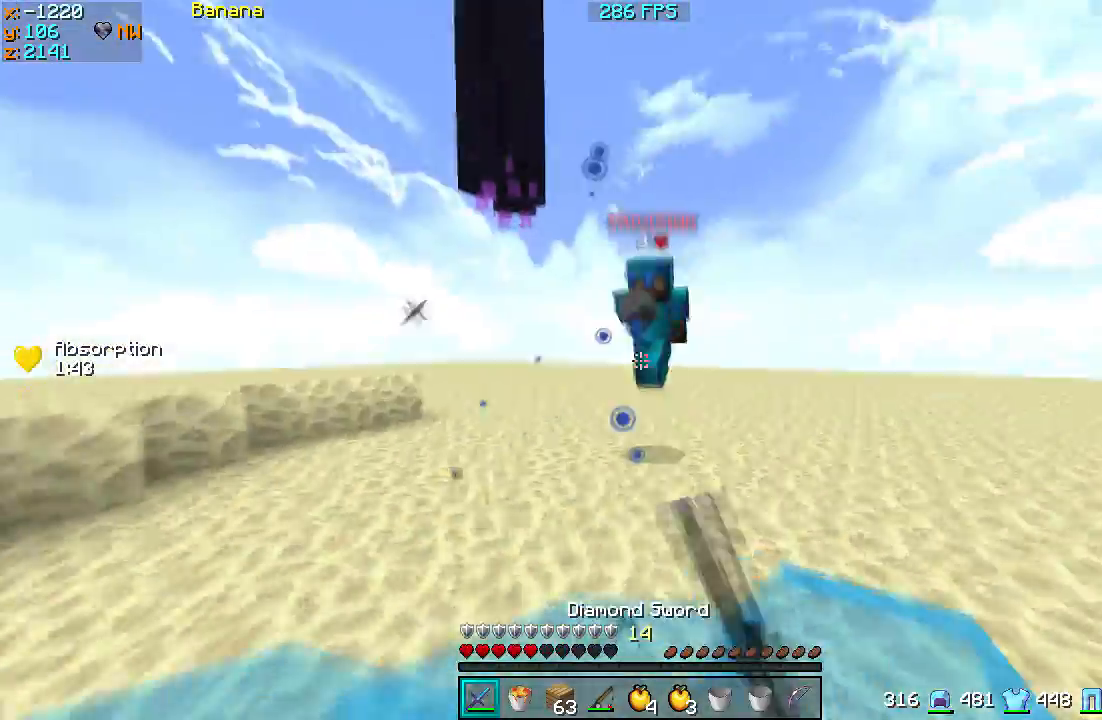
{"keys": [], "events": [[333, "a", "up"]]}
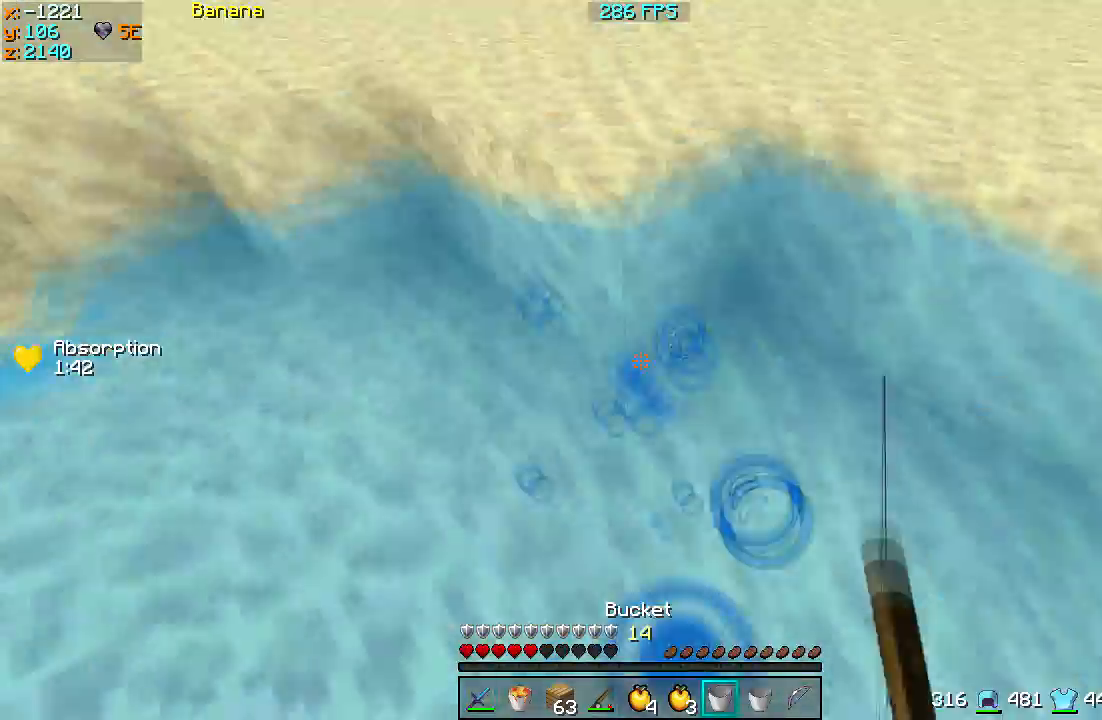
{"keys": ["d", "s"], "events": [[33, "w", "down"], [233, "d", "down"], [400, "w", "up"], [500, "s", "down"]]}
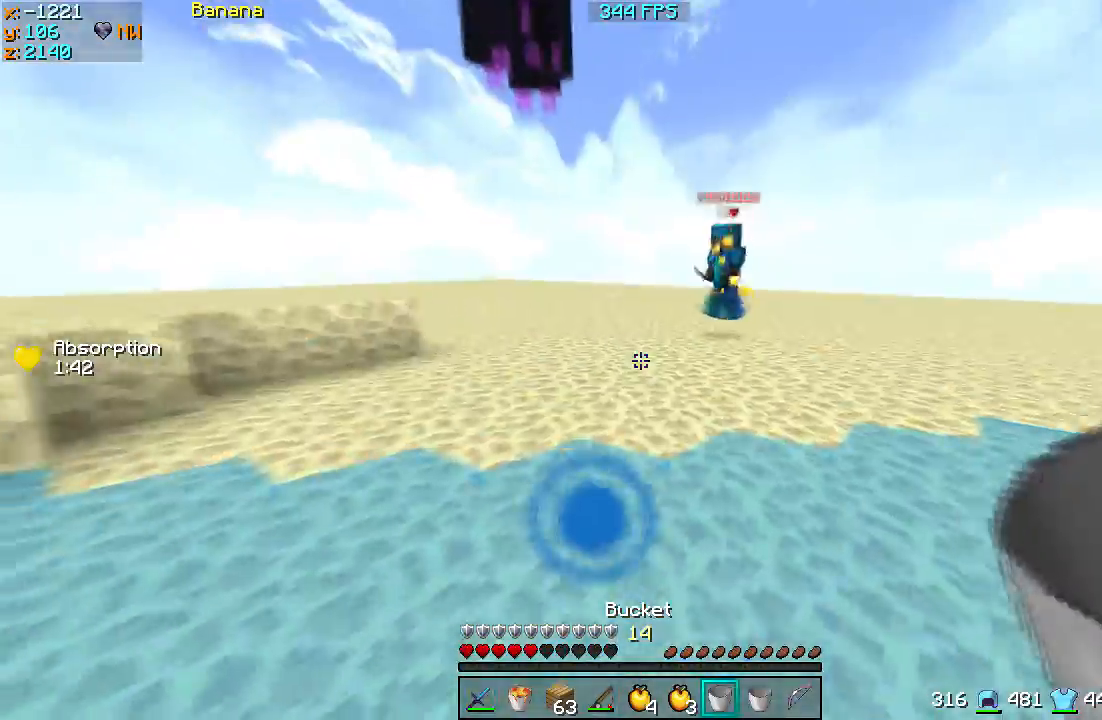
{"keys": ["d", "w"], "events": [[133, "d", "up"], [200, "d", "down"], [233, "s", "up"], [333, "w", "down"]]}
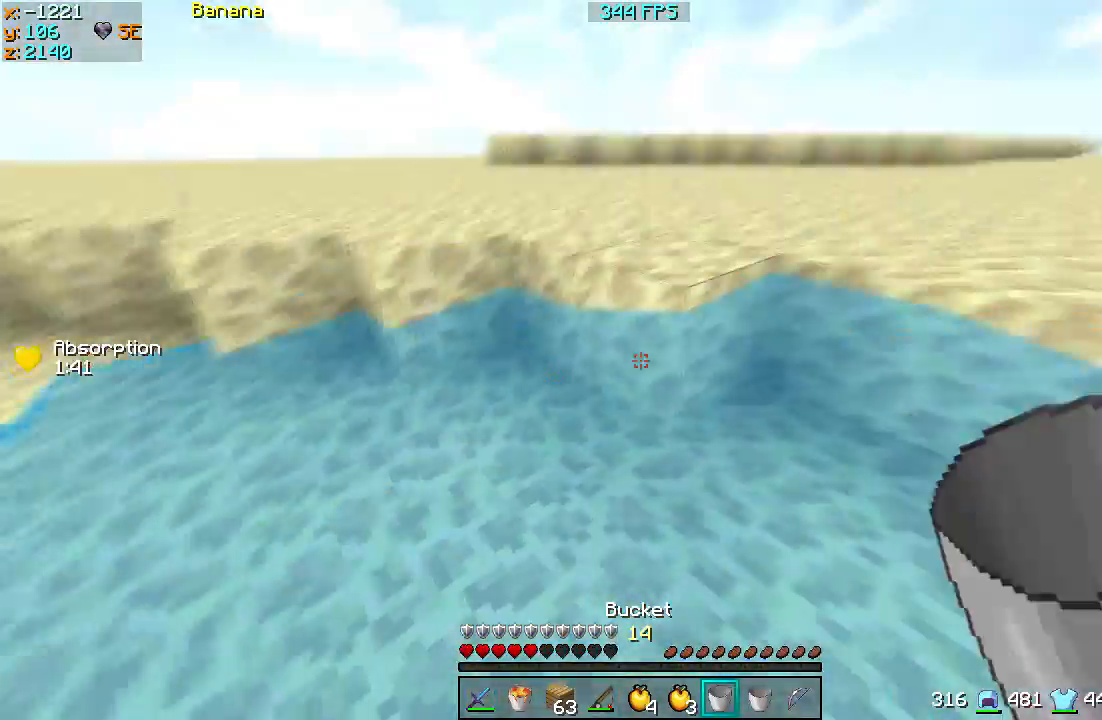
{"keys": ["w"], "events": [[433, "d", "up"]]}
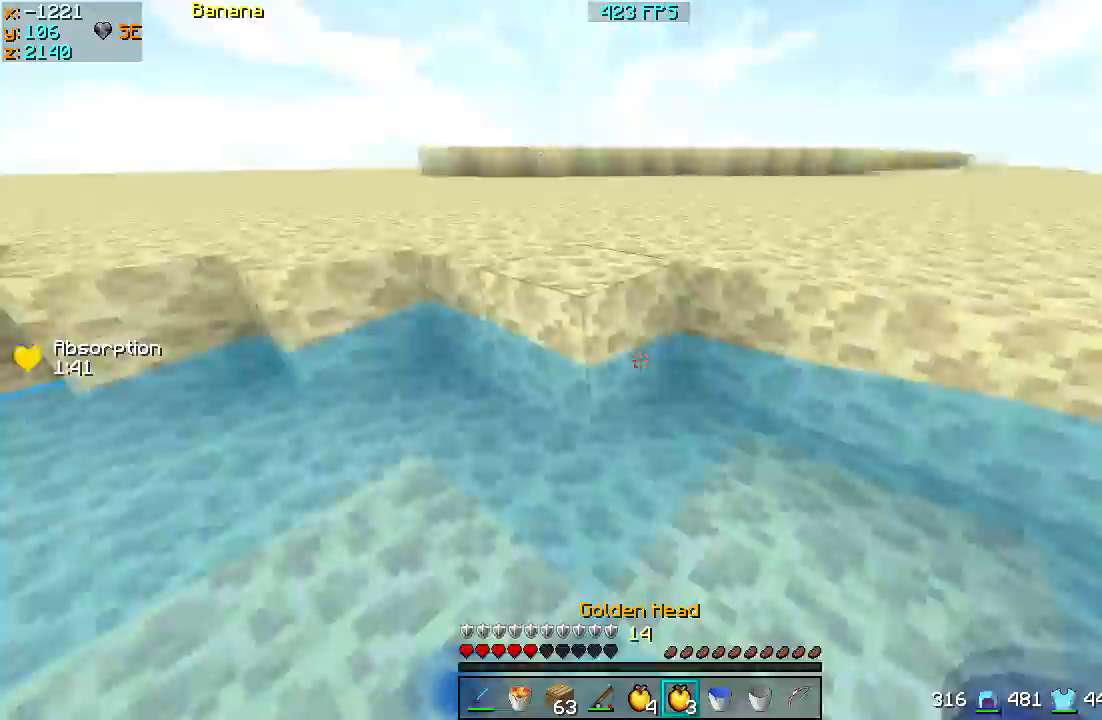
{"keys": ["d", "s"], "events": [[100, "d", "down"], [133, "w", "up"], [233, "s", "down"]]}
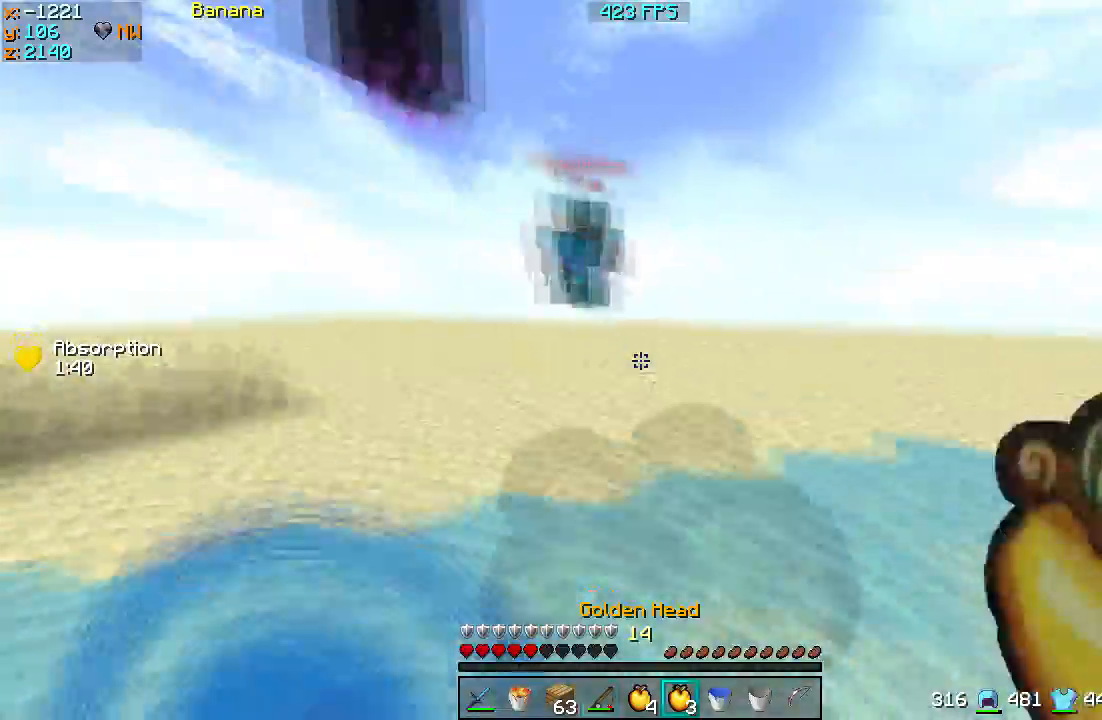
{"keys": ["d", "s"], "events": []}
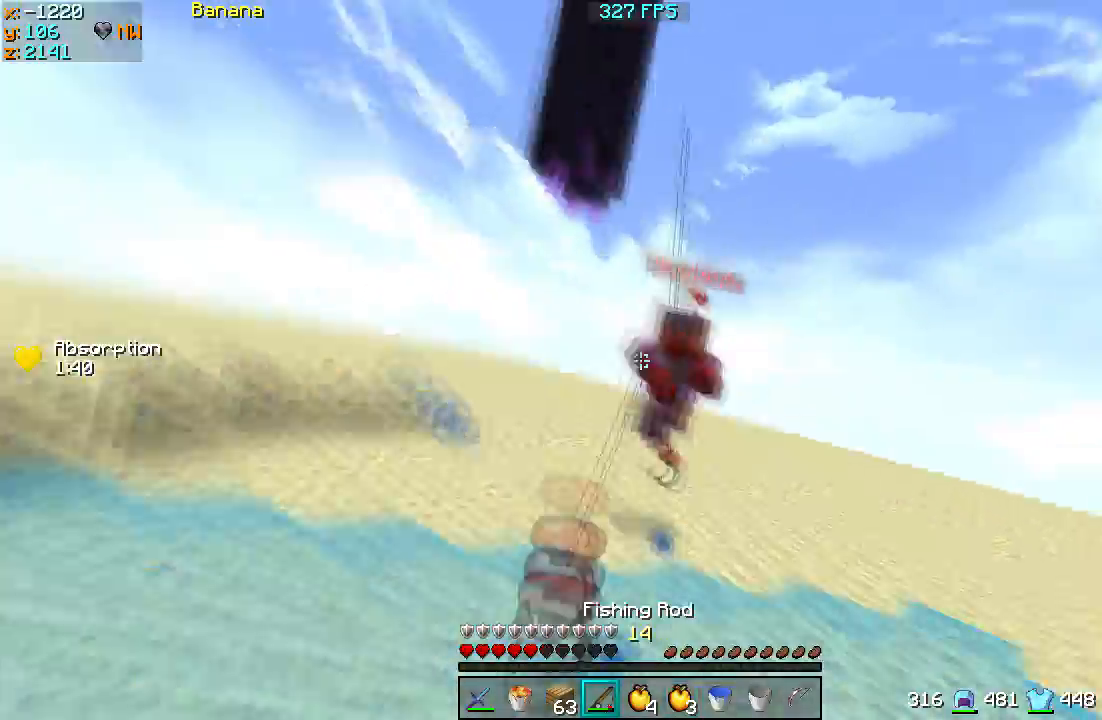
{"keys": ["d", "s"], "events": []}
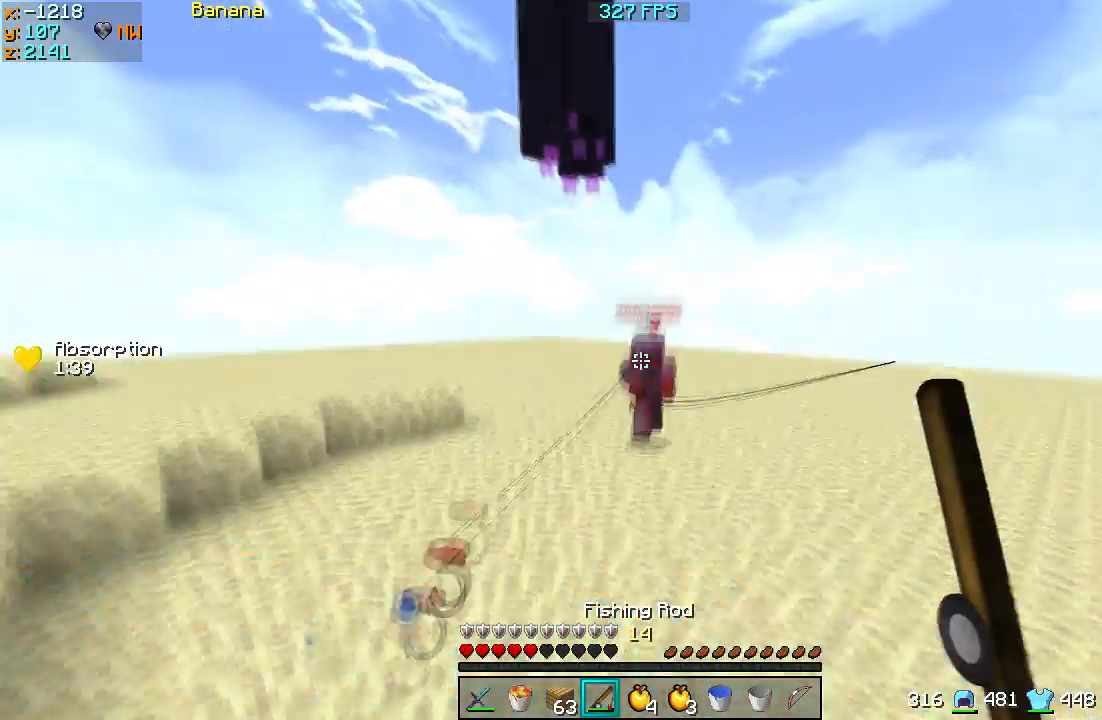
{"keys": ["d", "s"], "events": []}
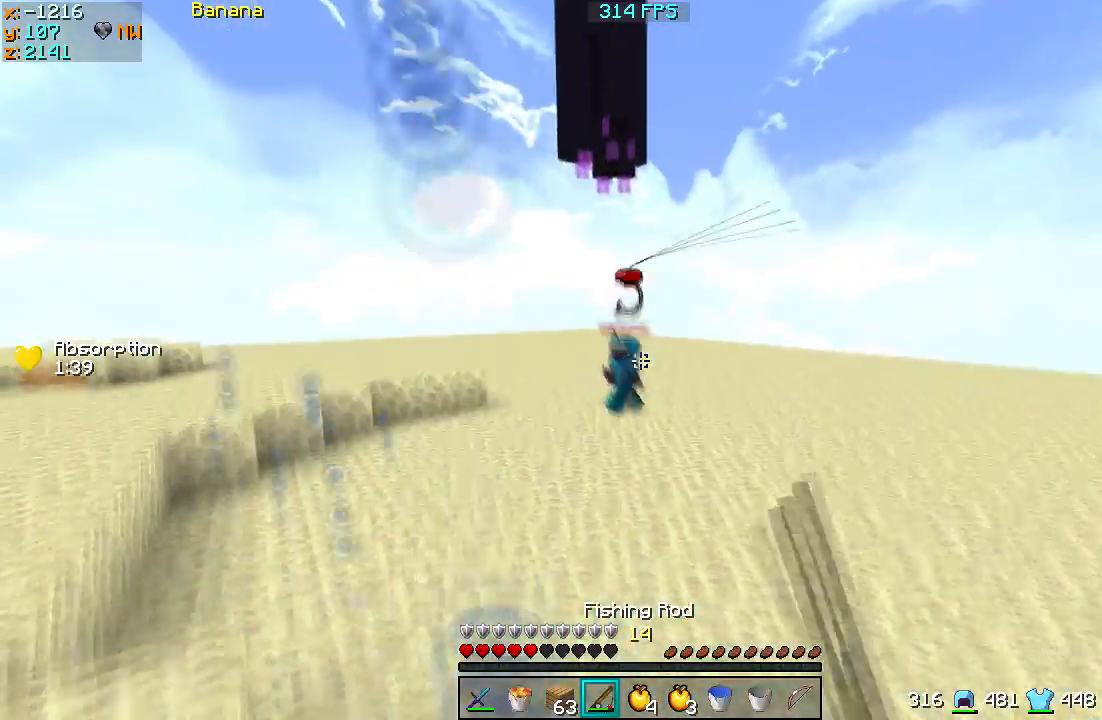
{"keys": ["d", "s"], "events": [[33, "d", "up"], [100, "d", "down"], [100, "s", "up"], [433, "s", "down"]]}
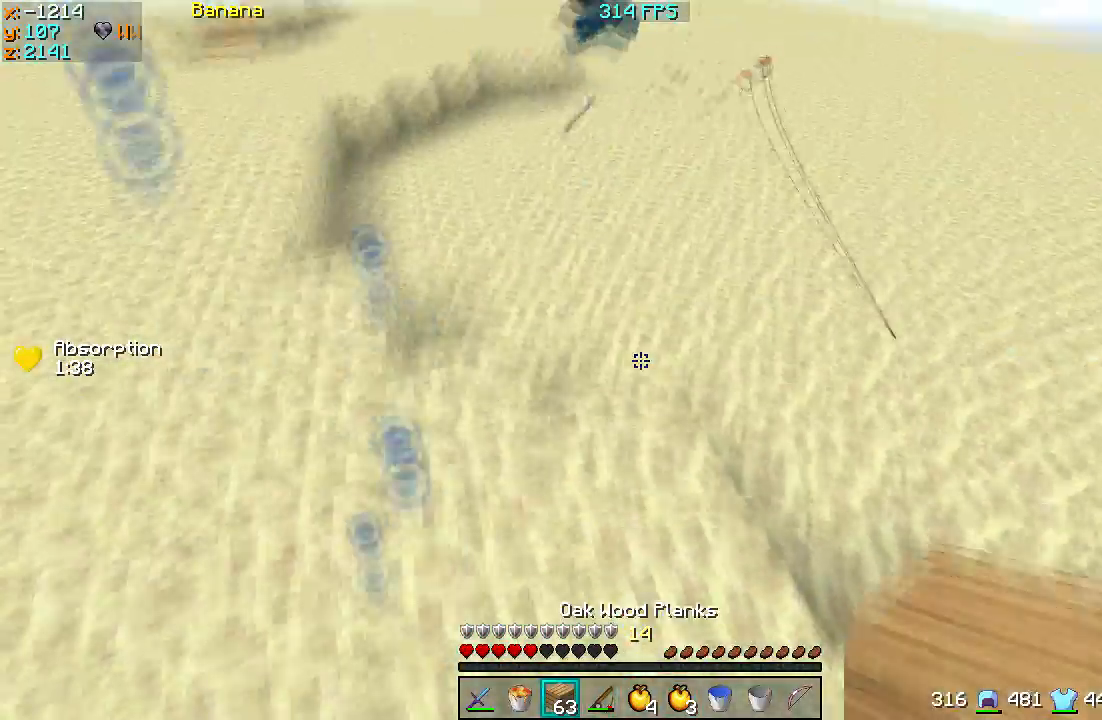
{"keys": ["s"], "events": [[100, "a", "down"], [100, "d", "up"], [333, "a", "up"], [333, "d", "down"], [433, "d", "up"]]}
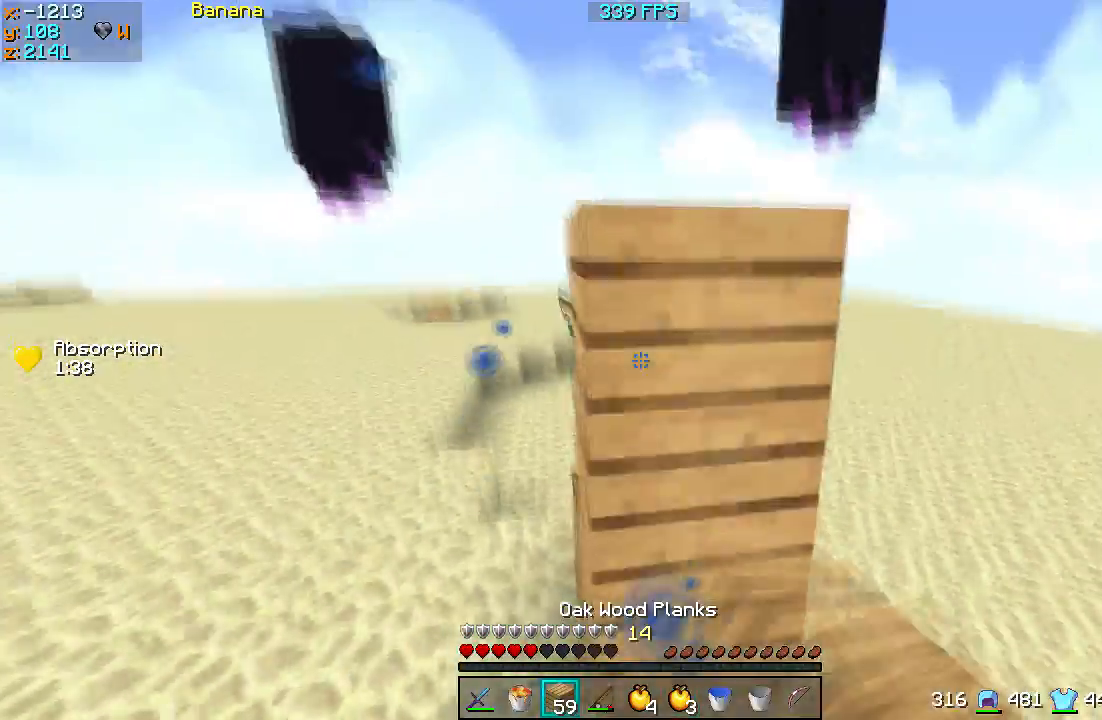
{"keys": ["d"], "events": [[33, "d", "down"], [300, "s", "up"]]}
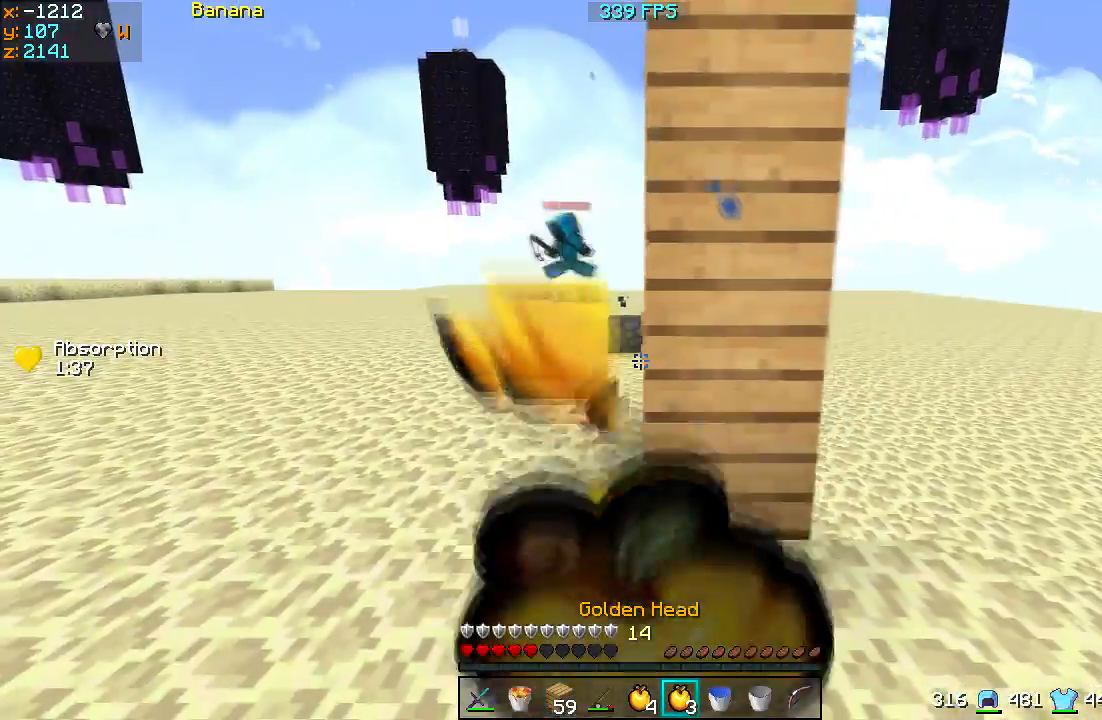
{"keys": ["a", "s"], "events": [[200, "d", "up"], [267, "a", "down"], [267, "s", "down"]]}
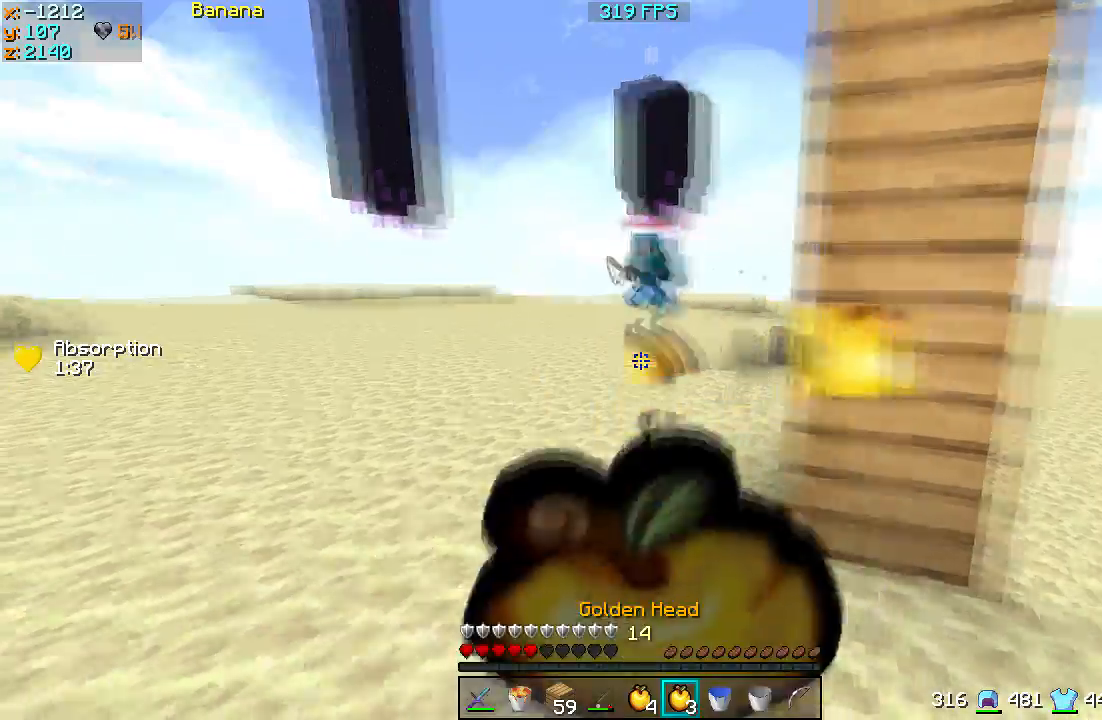
{"keys": ["a", "s"], "events": []}